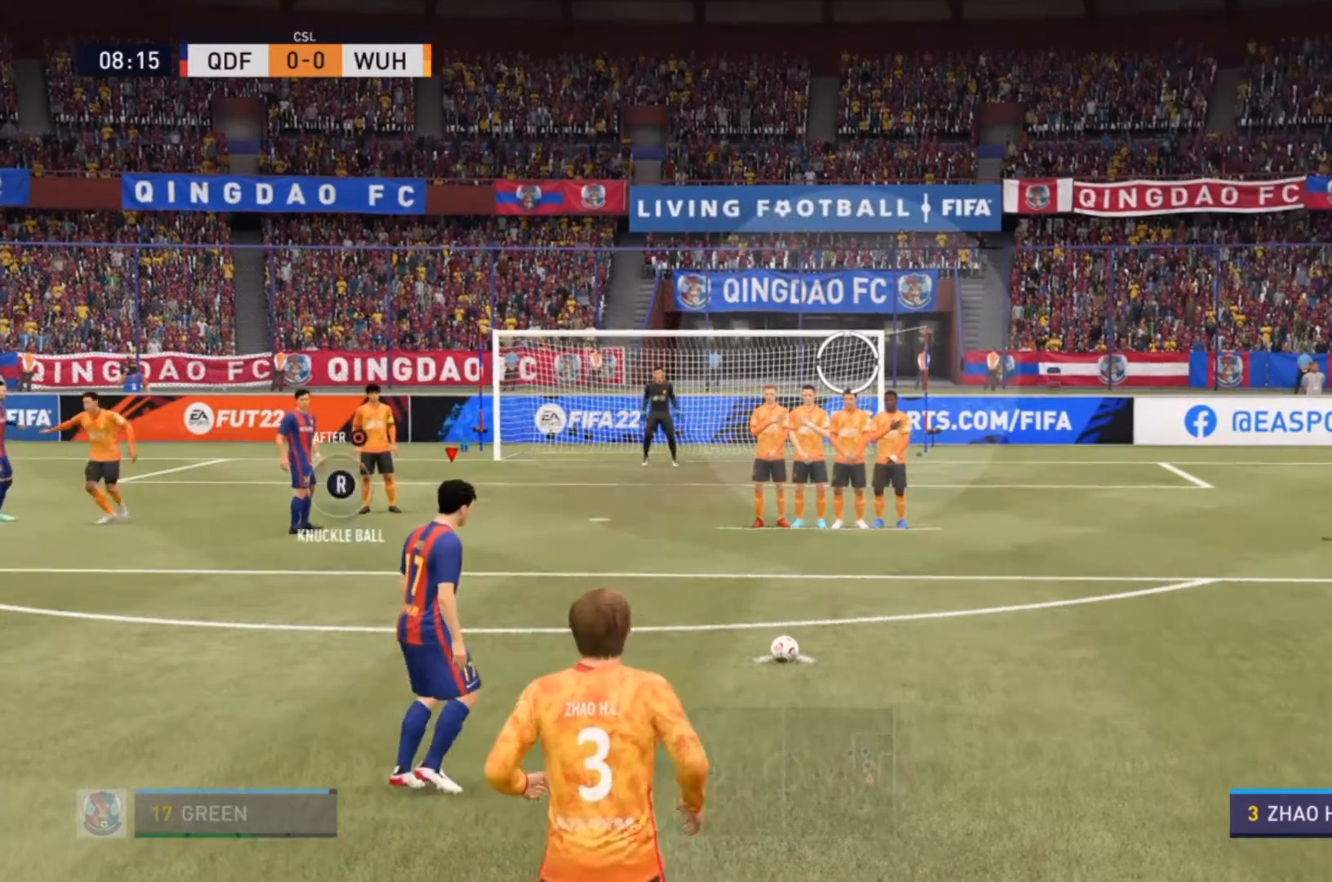
Gameplay with a controller (PlayStation layout); each line is a JSON object with the inputs held at the frame after it. "events" lists button and stick changes between this image and that frame as [ms after this image, input, new state], when the widget could be followed in between. Not read: L3 R3.
{"buttons": [], "left_stick": "center", "right_stick": "center", "events": [[33, "left_stick", "center"]]}
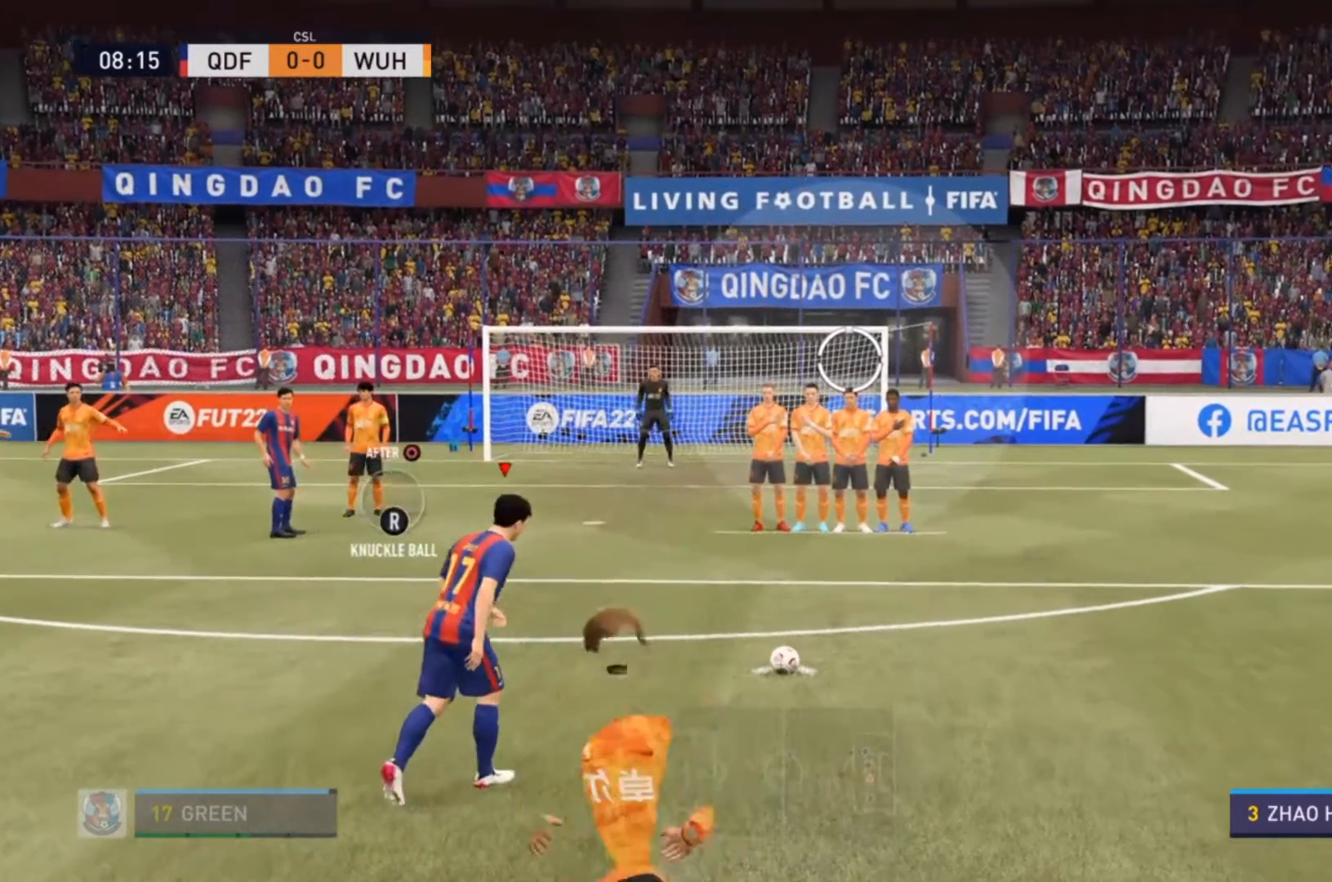
{"buttons": [], "left_stick": "center", "right_stick": "center", "events": []}
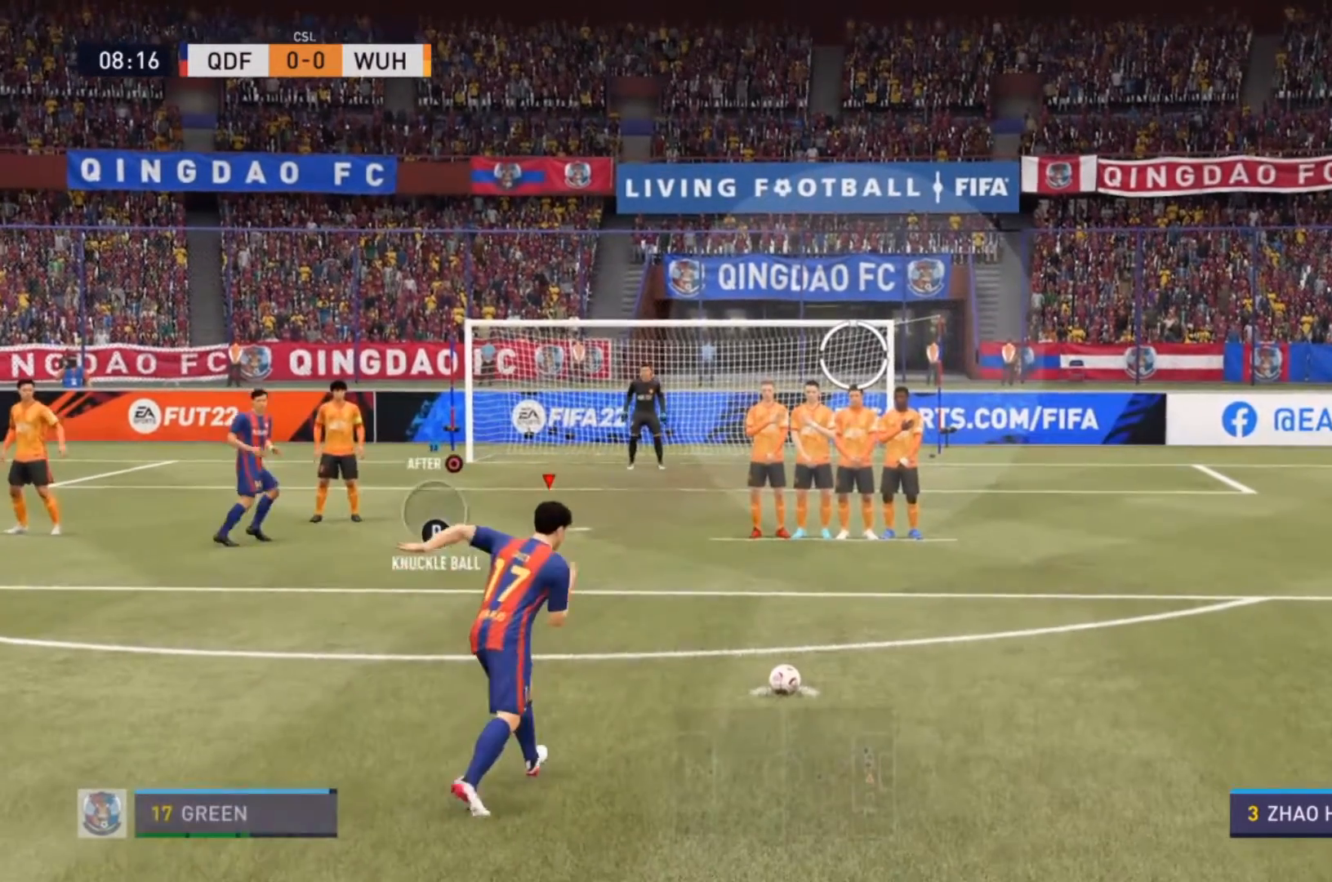
{"buttons": [], "left_stick": "center", "right_stick": "center", "events": []}
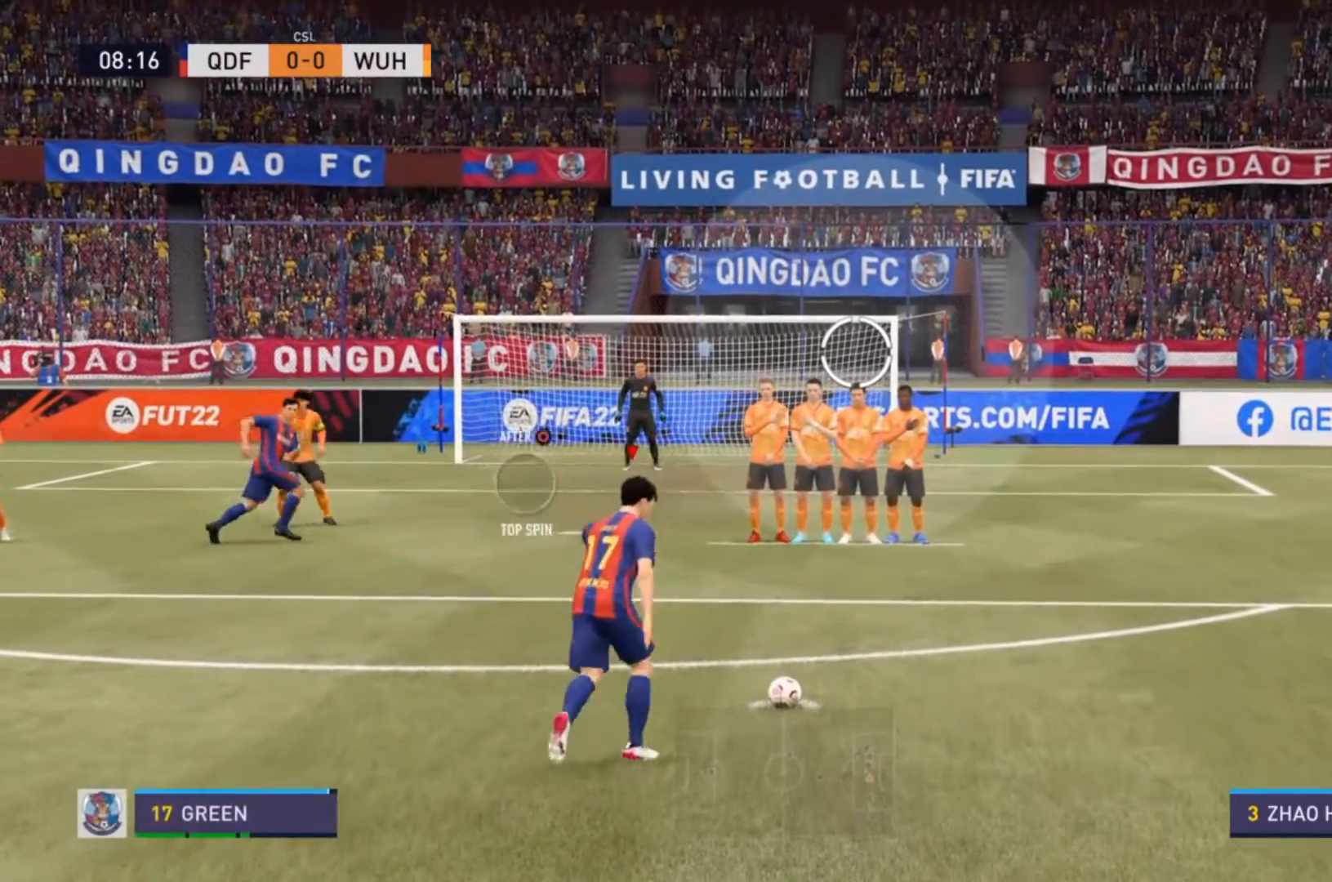
{"buttons": ["CIRCLE"], "left_stick": "center", "right_stick": "center", "events": [[433, "CIRCLE", "down"]]}
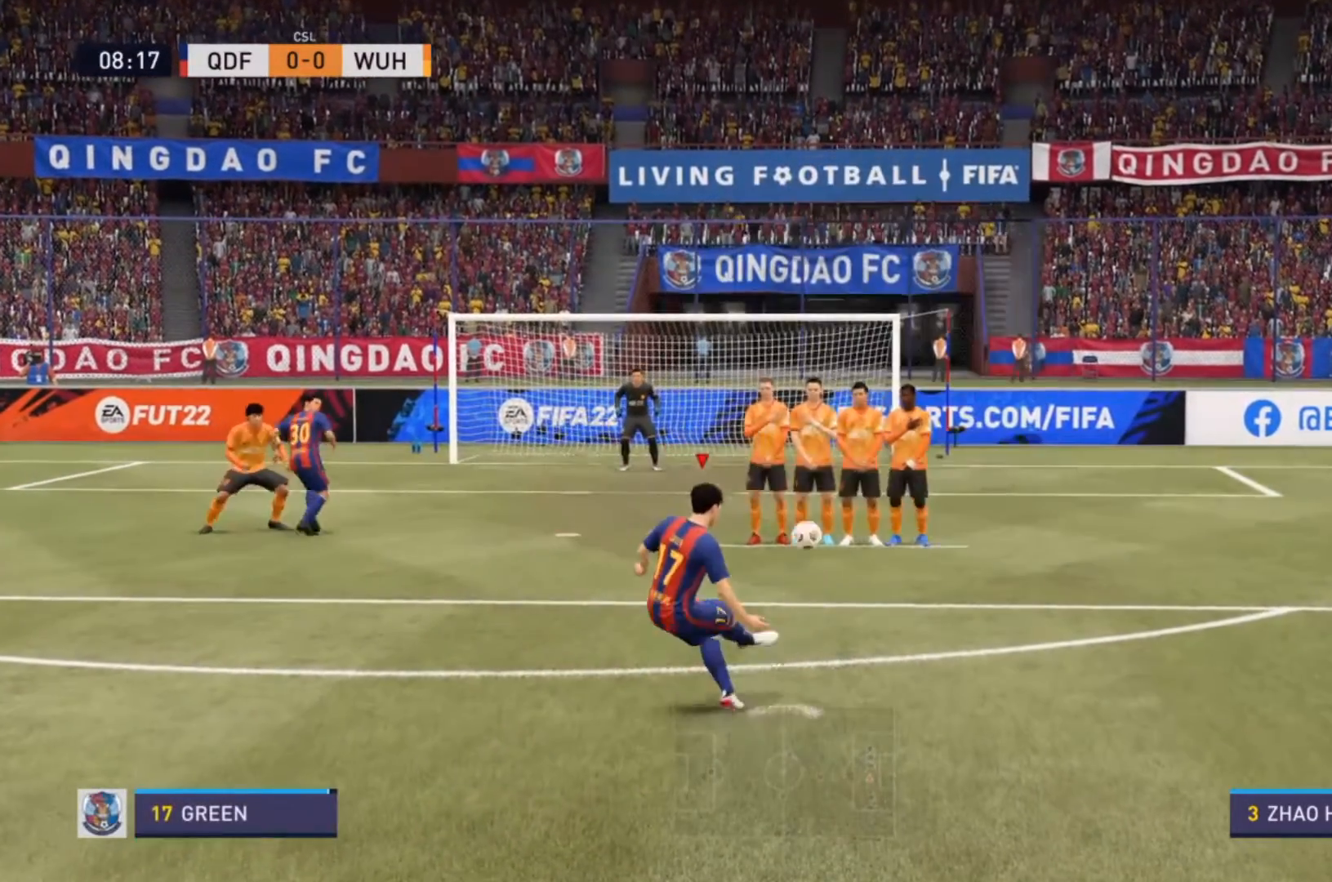
{"buttons": [], "left_stick": "center", "right_stick": "center", "events": [[167, "CIRCLE", "up"]]}
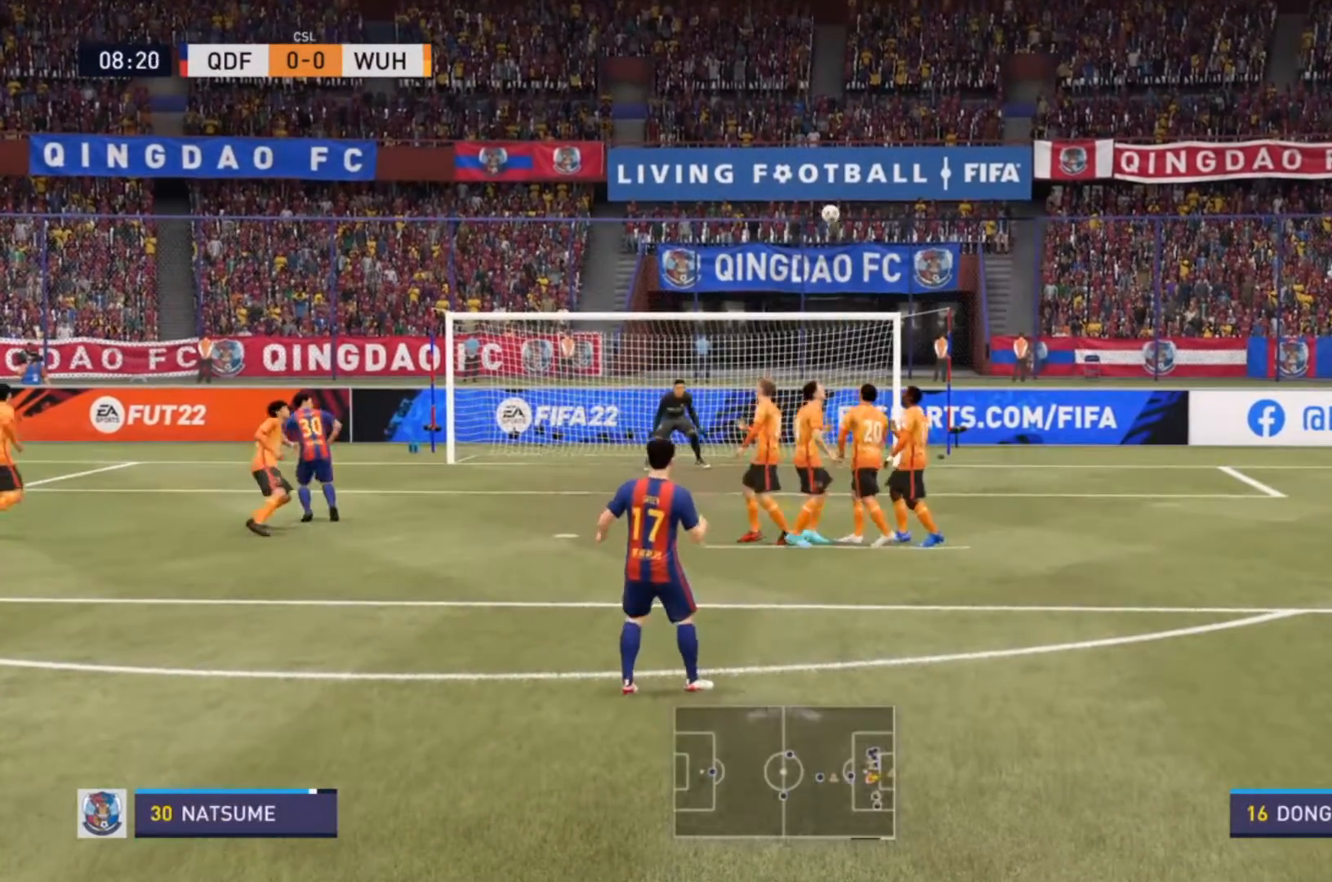
{"buttons": [], "left_stick": "center", "right_stick": "center", "events": []}
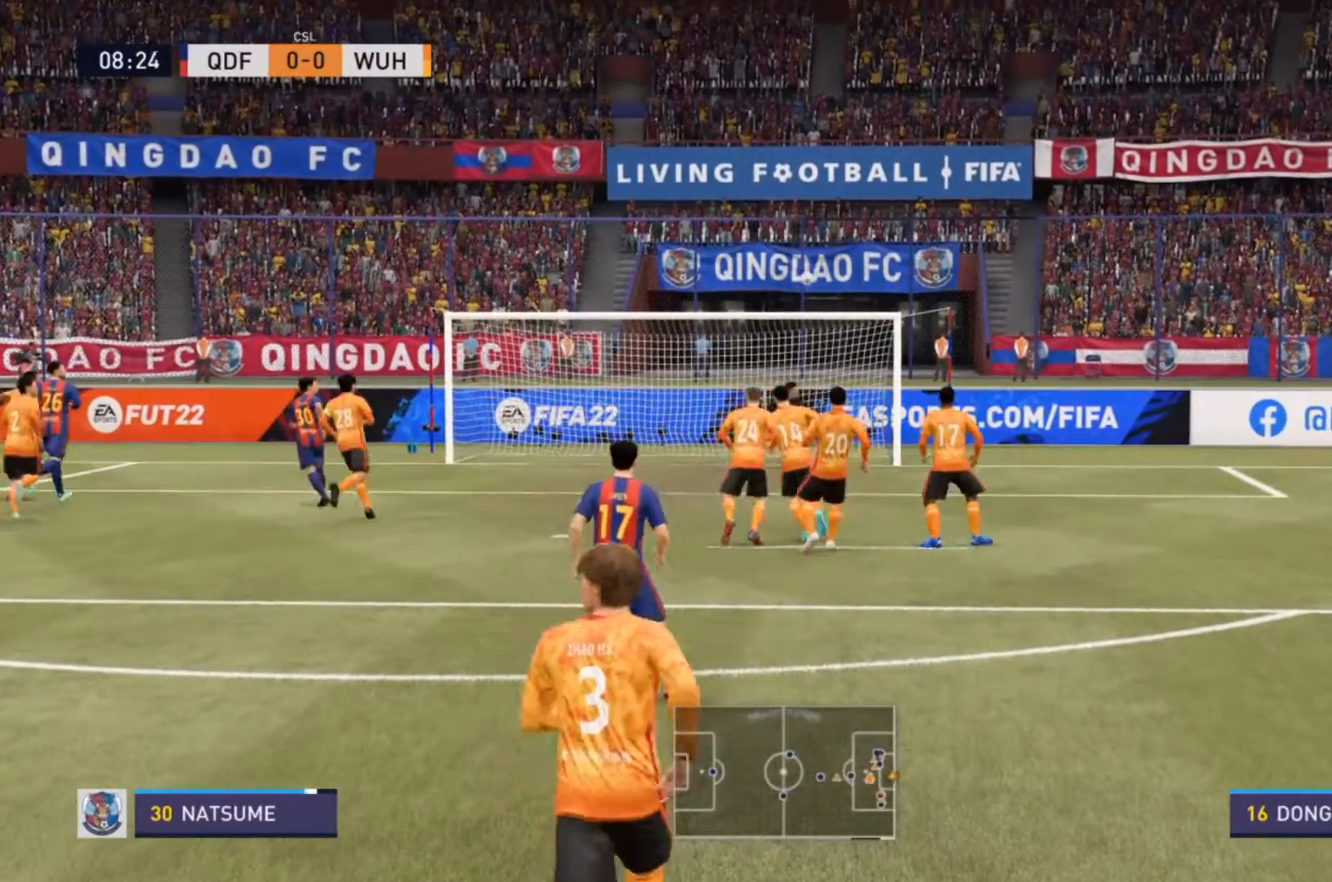
{"buttons": [], "left_stick": "center", "right_stick": "center", "events": []}
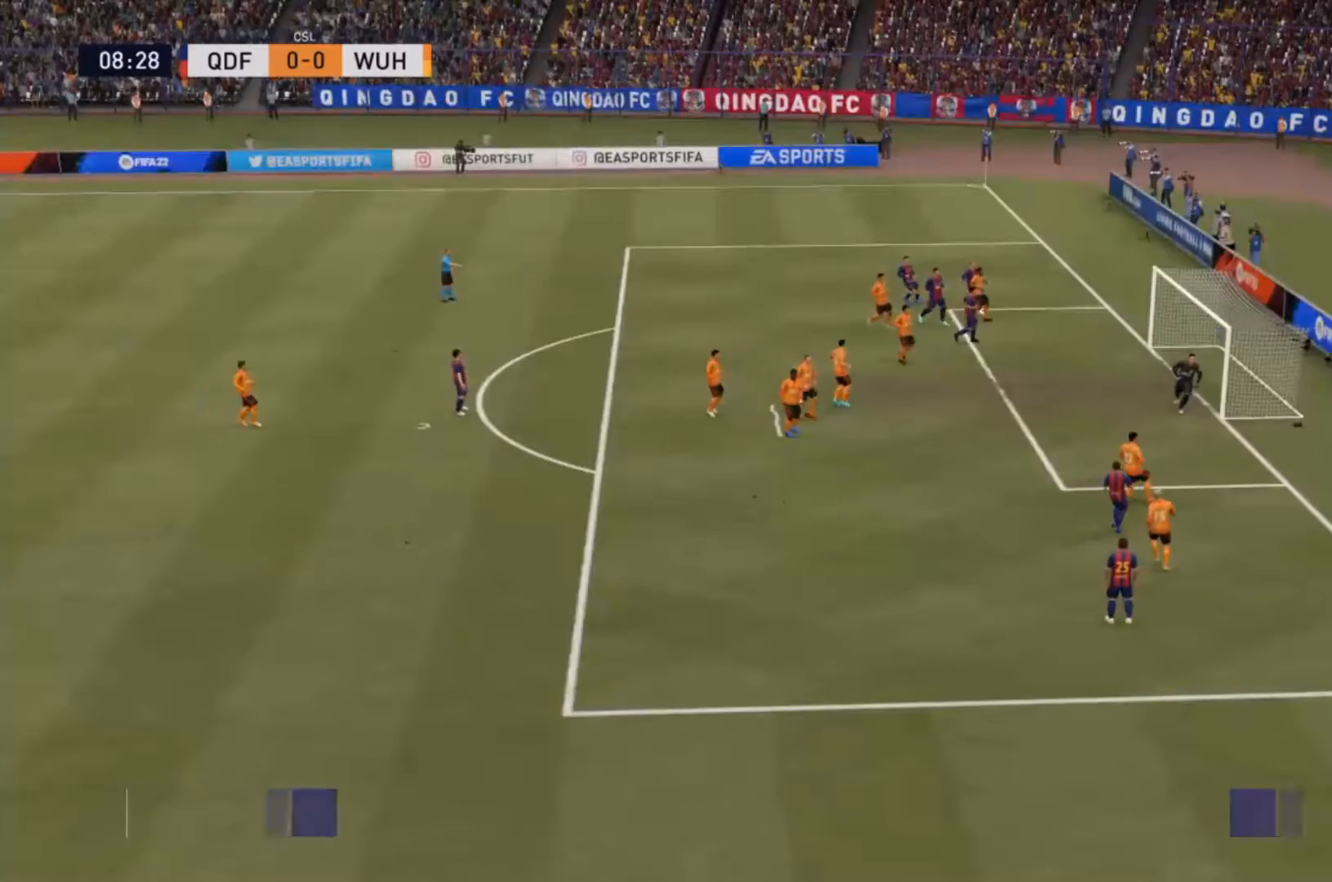
{"buttons": [], "left_stick": "center", "right_stick": "center", "events": []}
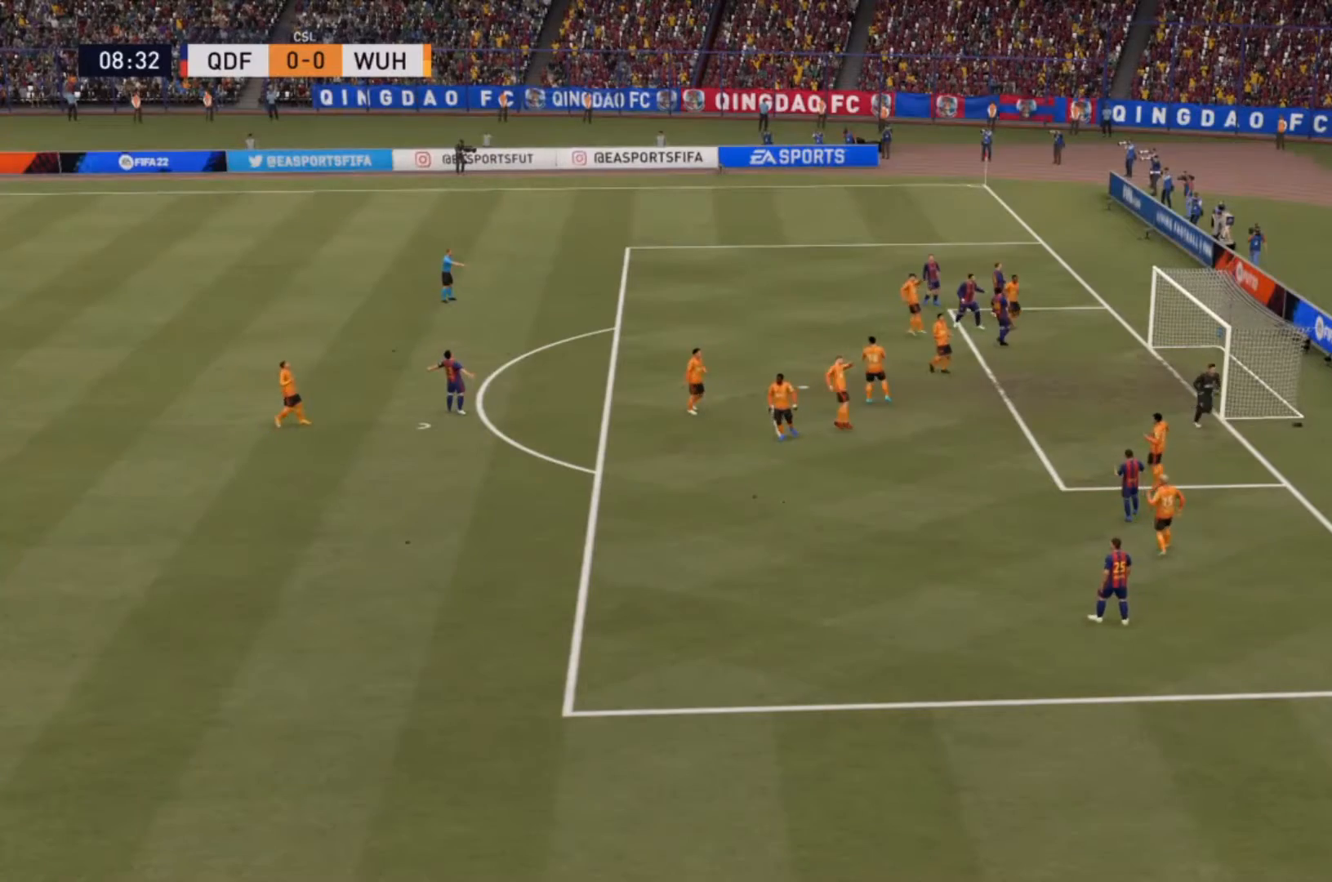
{"buttons": [], "left_stick": "center", "right_stick": "center", "events": []}